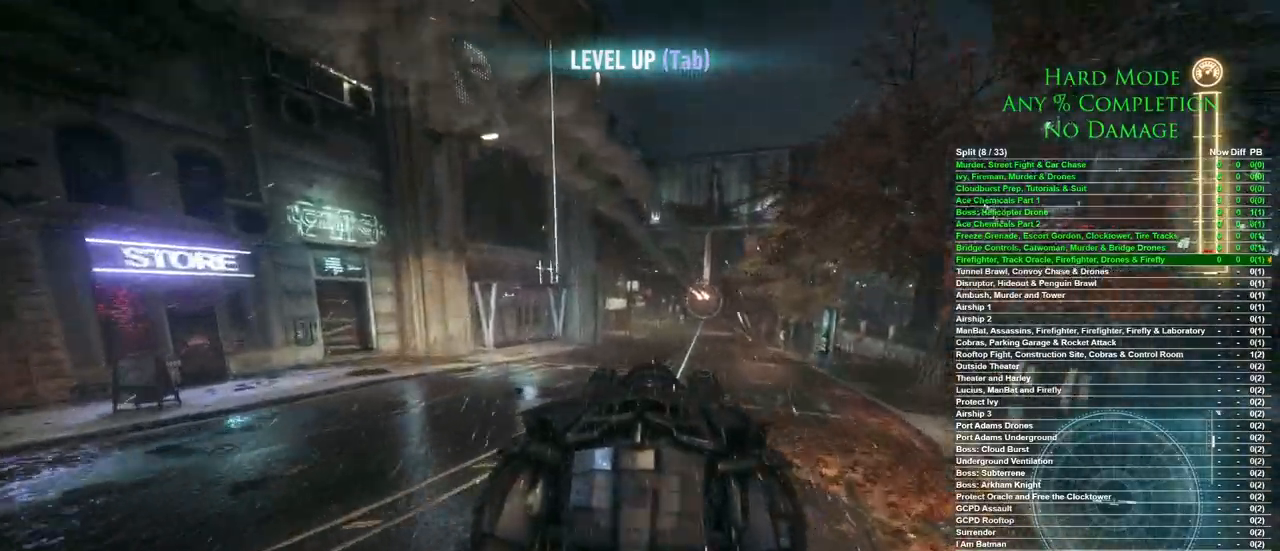
Gameplay with keyboard and mouse; each line is a JSON object with the keys and mouse buttons held at the frame after it. "events" lists presses ("down") and releases ("up") of "1", "2", "3", "4", "5", "a", "alt", "c", "caps_lock", "ctrl", "d", "e", "f", "g", "q", "r", "s", "shift", "space", "t", "tab", "v", "w", "x", "z", "mouse_left", "mouse_wheel" and "mouse_right" between this image and that frame as [ms after this image, input, new state], when the widget could be followed in between. "mouse_left", "mouse_wheel", "mouse_right" = the "left", "wheel", "right" buttons of the "mouse" list. No other keys are recorded. "wheel" means that the mouse wheel is clicked or scrolled. Mouse movement is not recorded.
{"keys": ["d", "w"], "mouse": [], "events": [[117, "a", "down"], [200, "a", "up"], [483, "d", "down"]]}
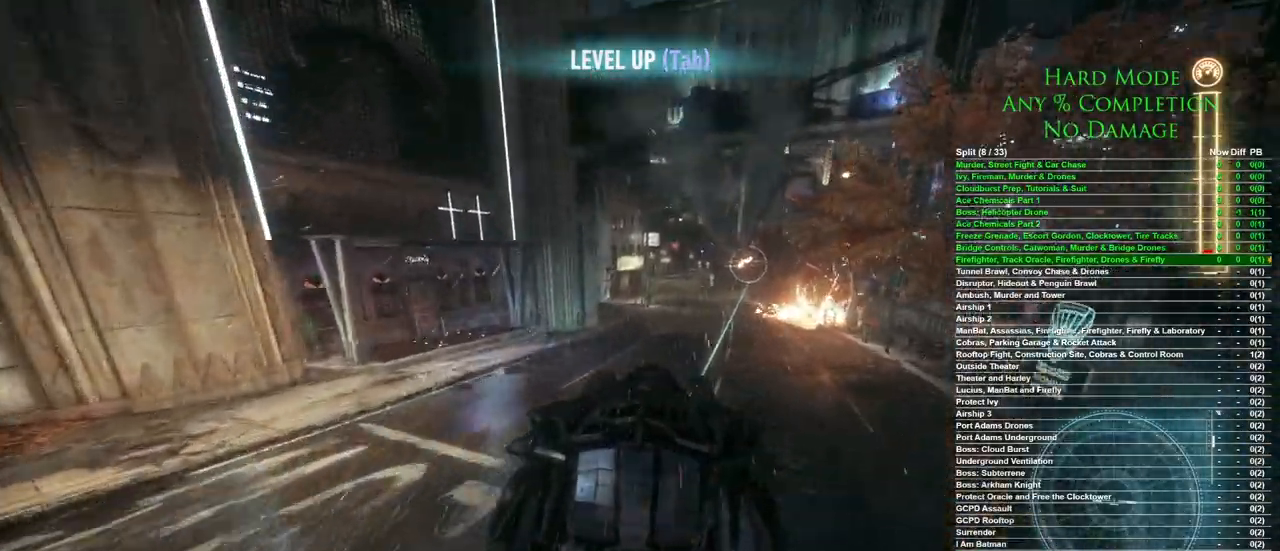
{"keys": ["w"], "mouse": [], "events": [[83, "d", "up"], [450, "a", "down"], [500, "a", "up"]]}
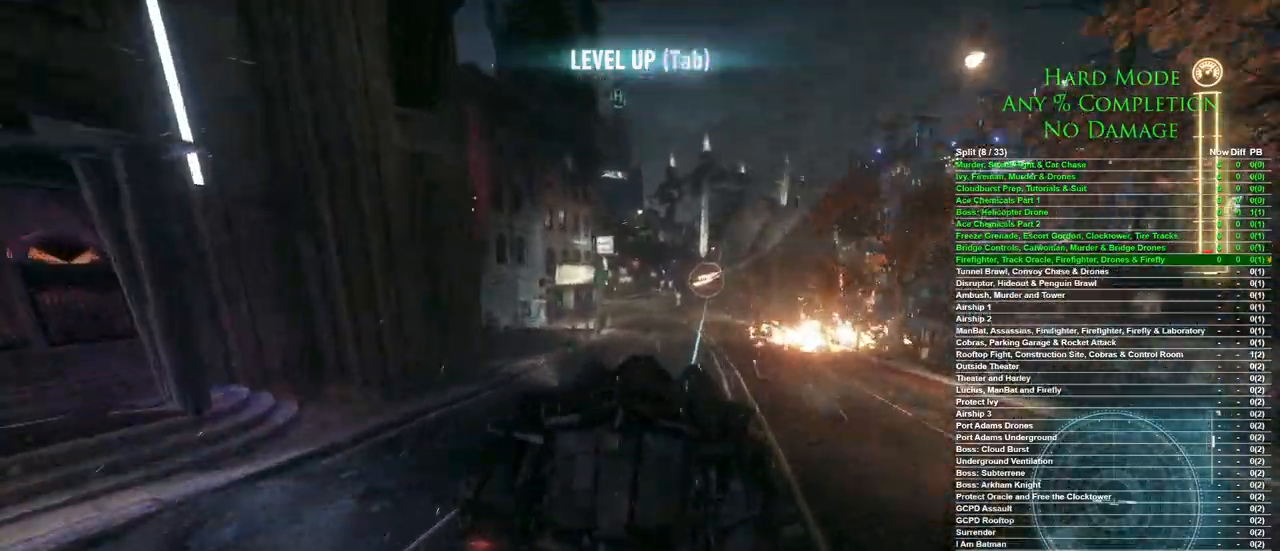
{"keys": ["w"], "mouse": [], "events": [[283, "d", "down"], [383, "d", "up"]]}
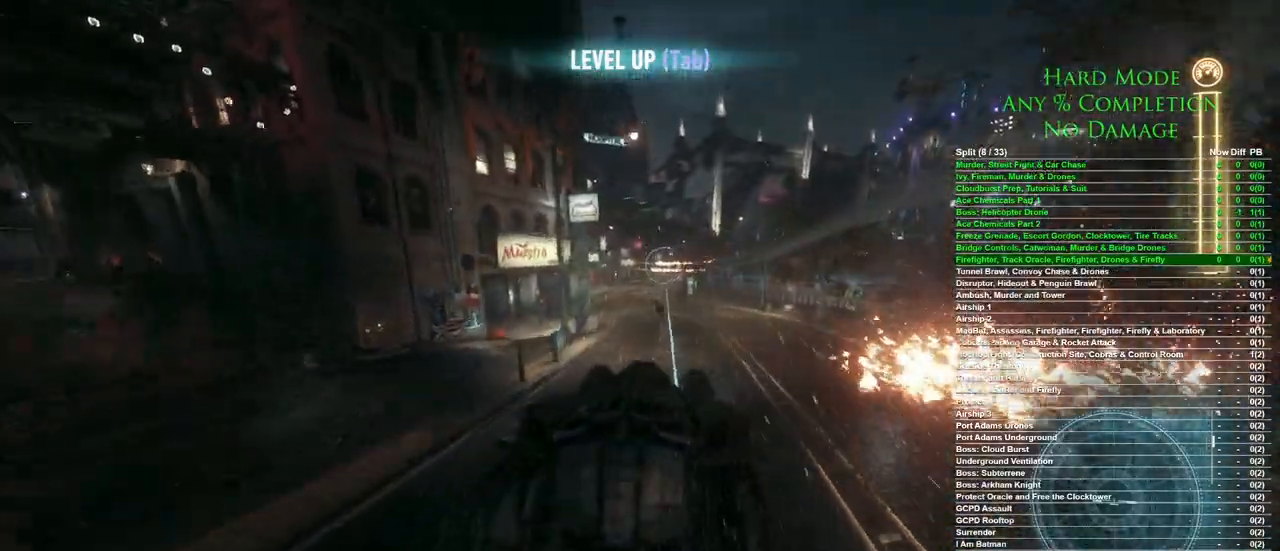
{"keys": ["w"], "mouse": [], "events": []}
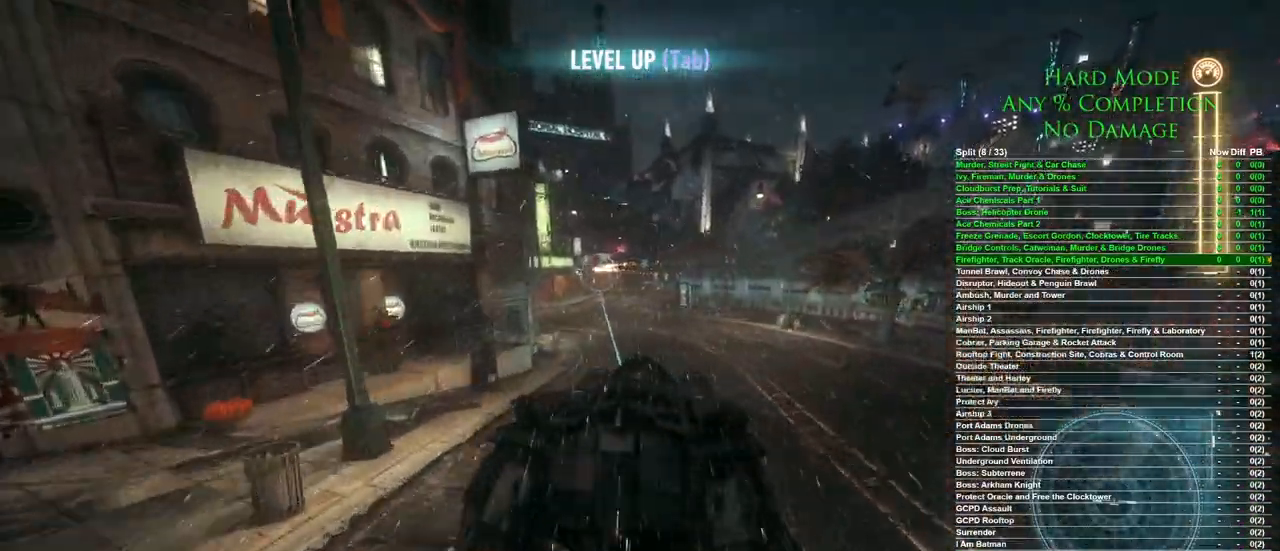
{"keys": ["w"], "mouse": ["left"], "events": [[33, "a", "down"], [133, "a", "up"], [267, "mouse_left", "down"], [417, "a", "down"], [500, "a", "up"]]}
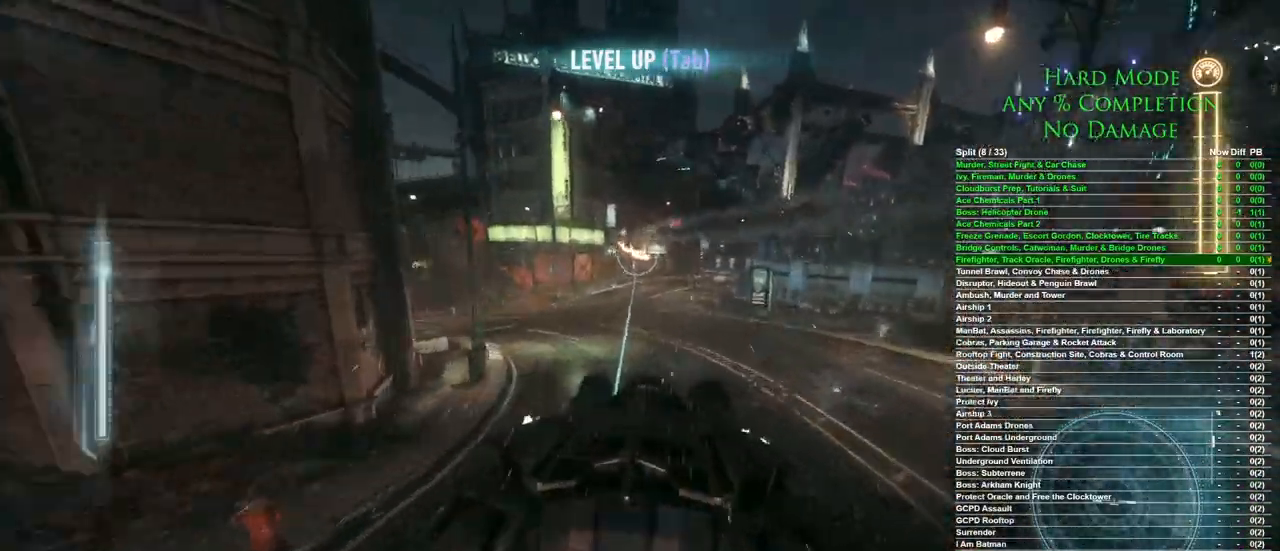
{"keys": ["d", "w"], "mouse": [], "events": [[100, "mouse_left", "up"], [467, "d", "down"]]}
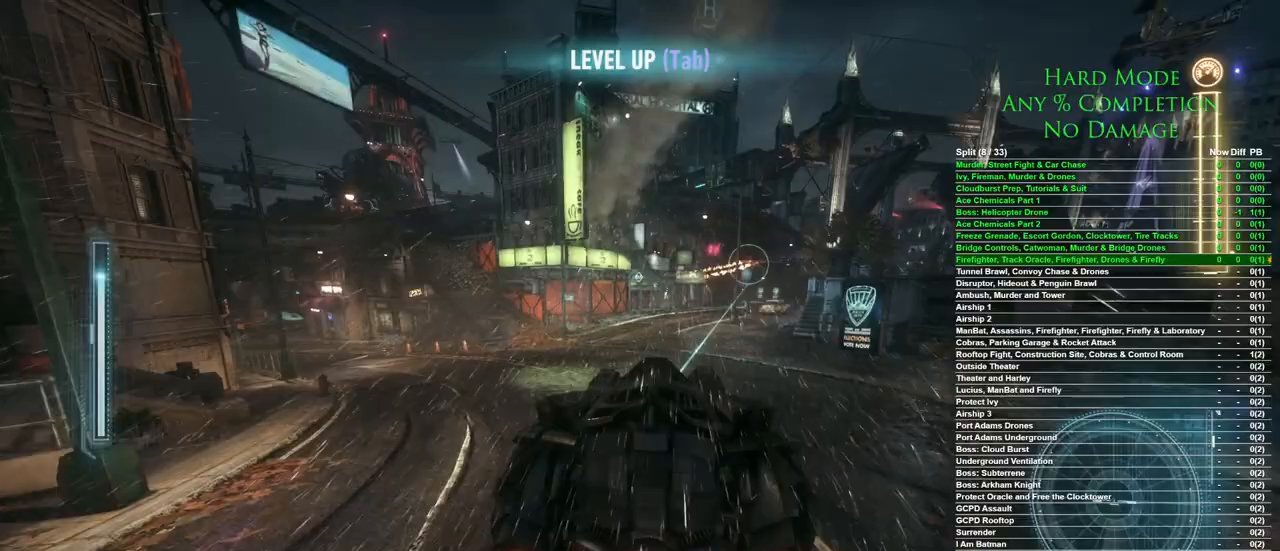
{"keys": ["d", "w"], "mouse": [], "events": [[67, "d", "up"], [267, "d", "down"], [300, "d", "up"], [433, "d", "down"]]}
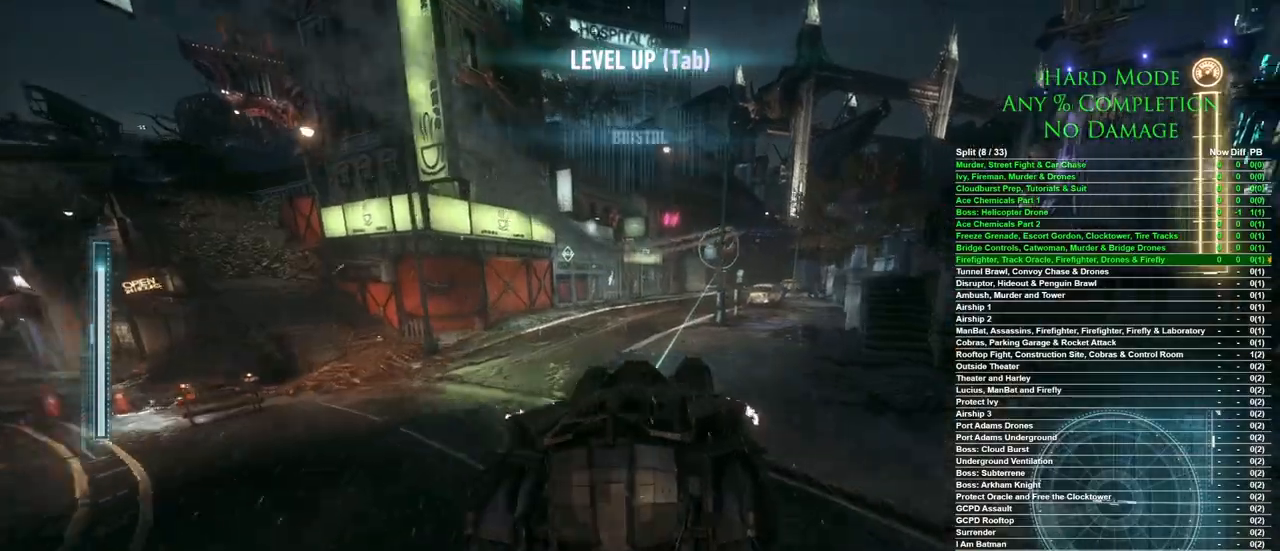
{"keys": ["w"], "mouse": [], "events": [[83, "d", "up"]]}
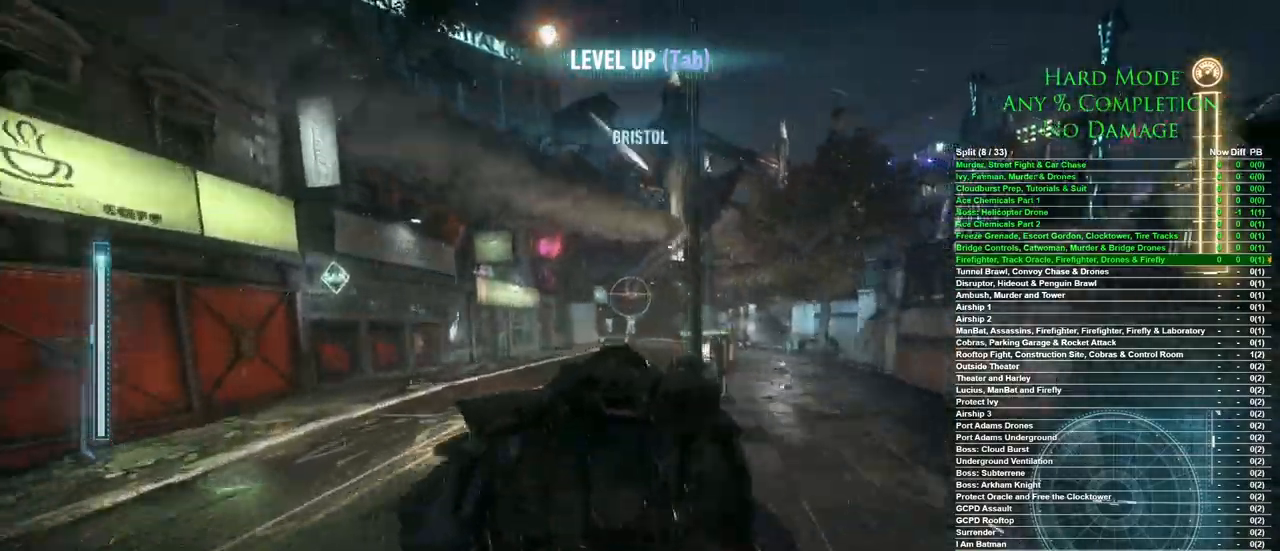
{"keys": ["w"], "mouse": [], "events": []}
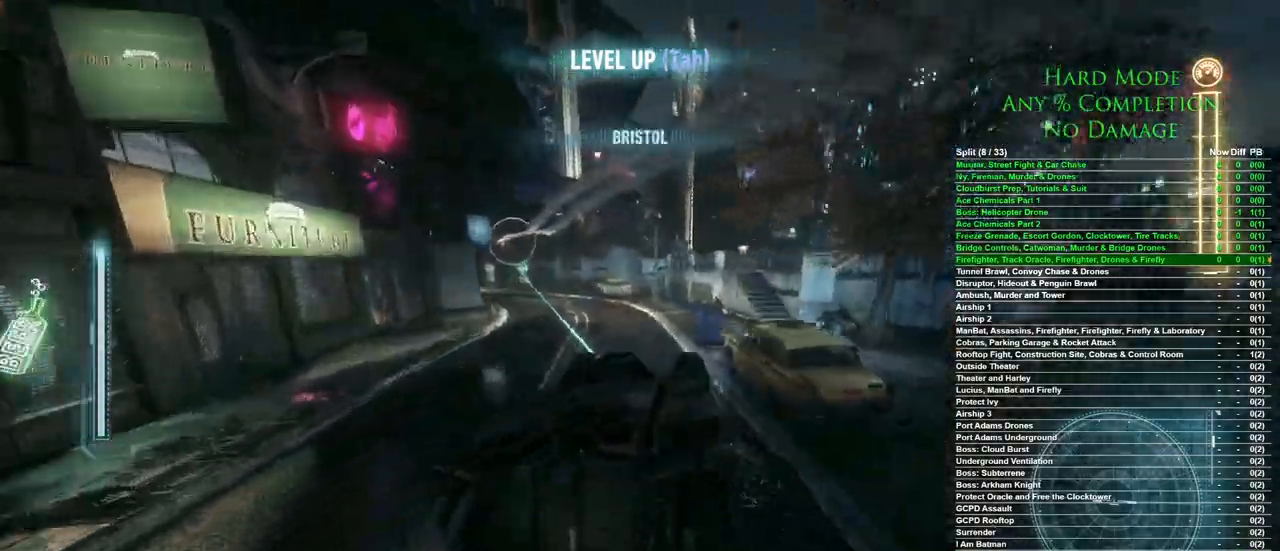
{"keys": ["w"], "mouse": [], "events": [[17, "a", "down"], [400, "a", "up"]]}
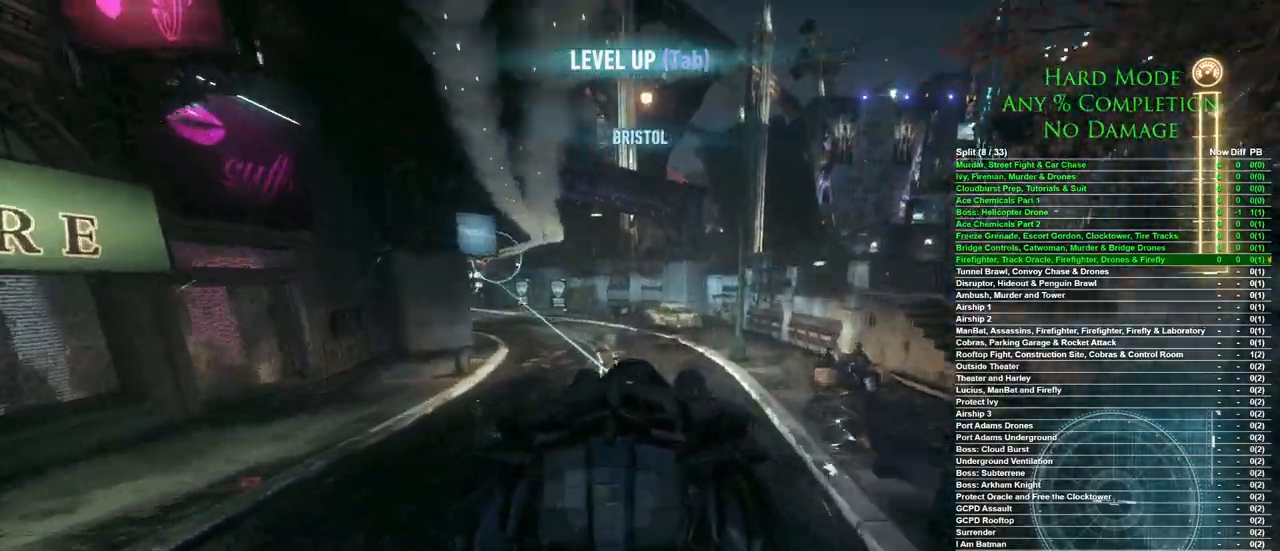
{"keys": ["w"], "mouse": [], "events": [[83, "a", "down"], [267, "a", "up"], [417, "a", "down"], [500, "a", "up"]]}
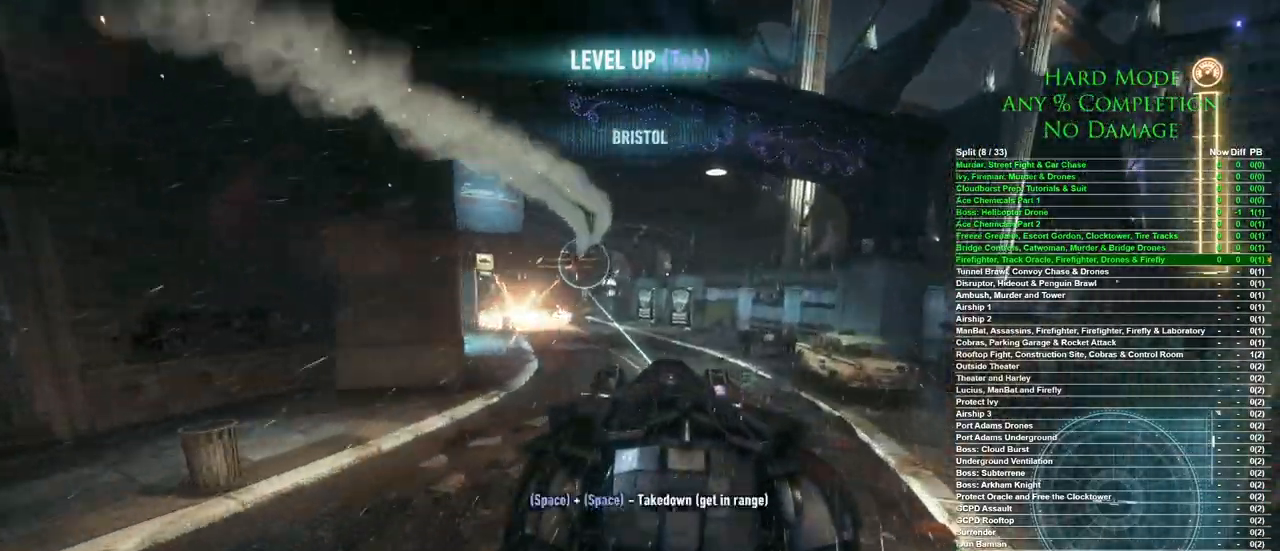
{"keys": ["d", "w"], "mouse": [], "events": [[467, "d", "down"]]}
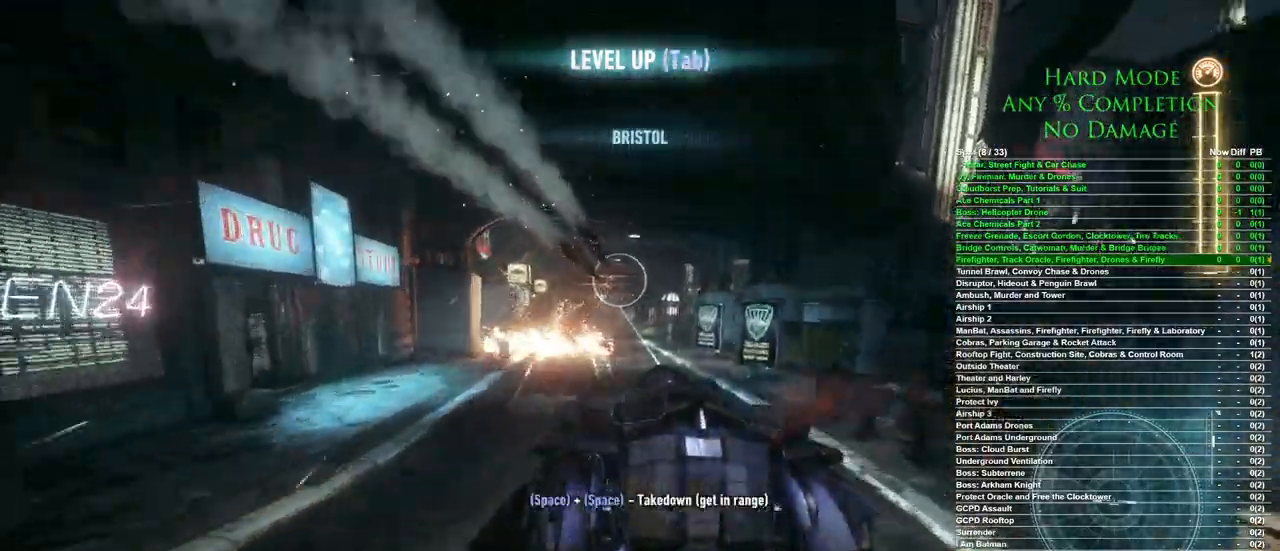
{"keys": ["a", "w"], "mouse": [], "events": [[117, "d", "up"], [450, "a", "down"]]}
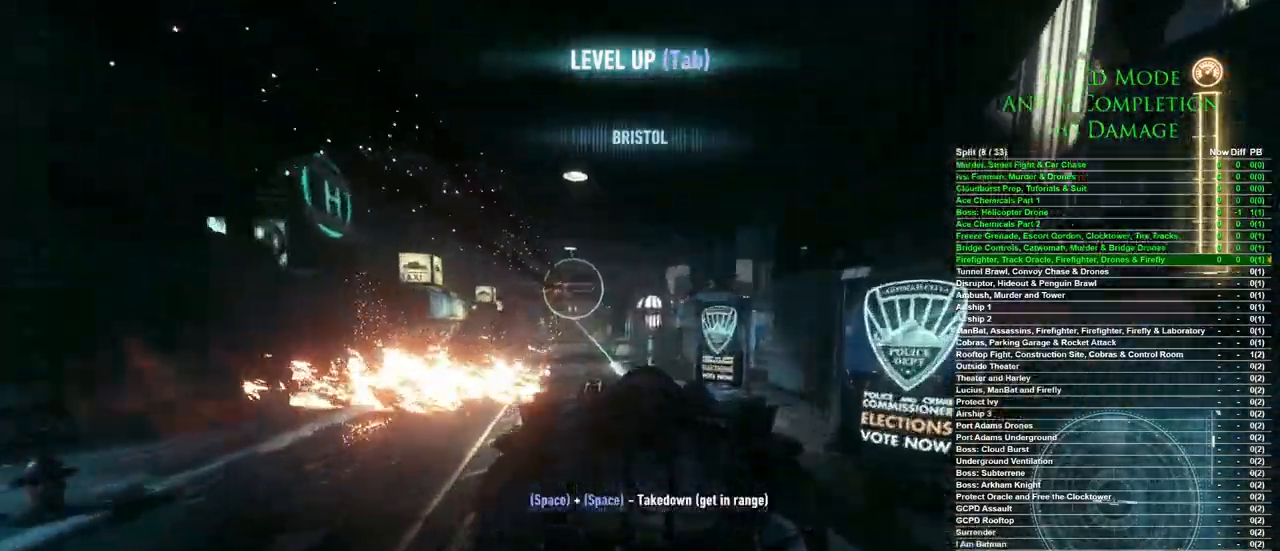
{"keys": ["w"], "mouse": ["left"], "events": [[183, "a", "up"], [367, "mouse_left", "down"]]}
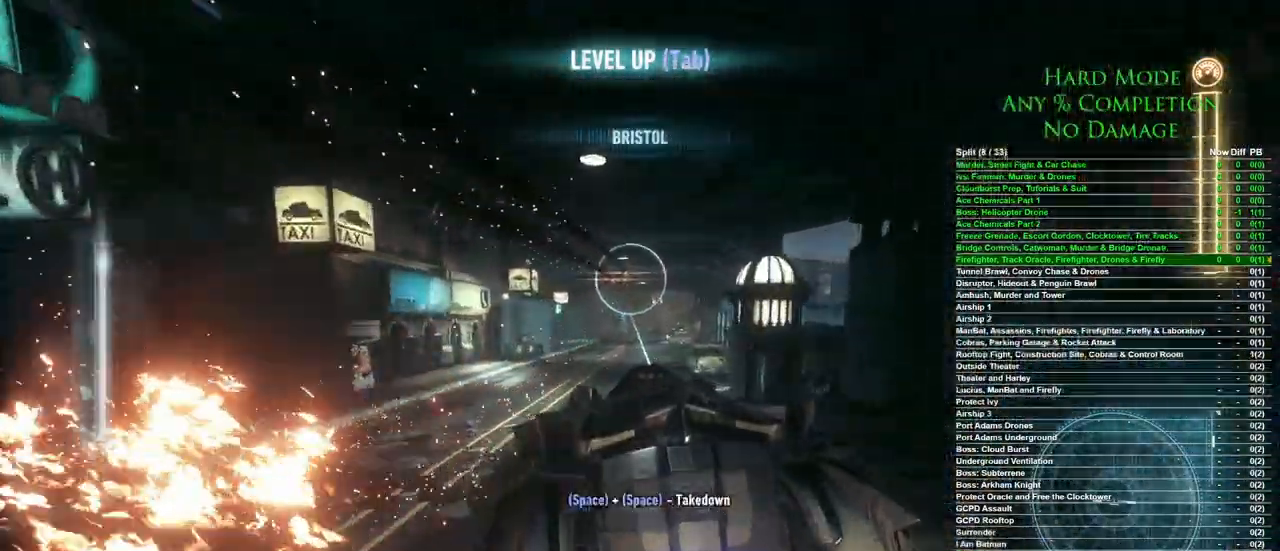
{"keys": ["w"], "mouse": [], "events": [[233, "mouse_left", "up"], [383, "space", "down"], [467, "space", "up"]]}
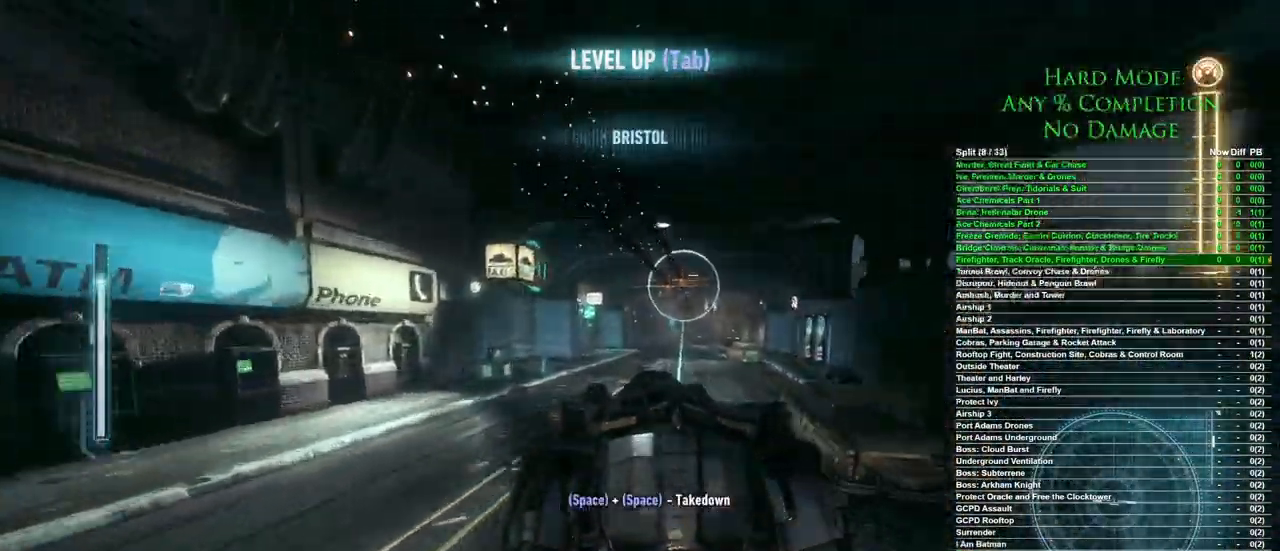
{"keys": ["w"], "mouse": [], "events": [[67, "space", "down"], [117, "space", "up"], [167, "space", "down"], [250, "space", "up"], [300, "space", "down"], [350, "space", "up"]]}
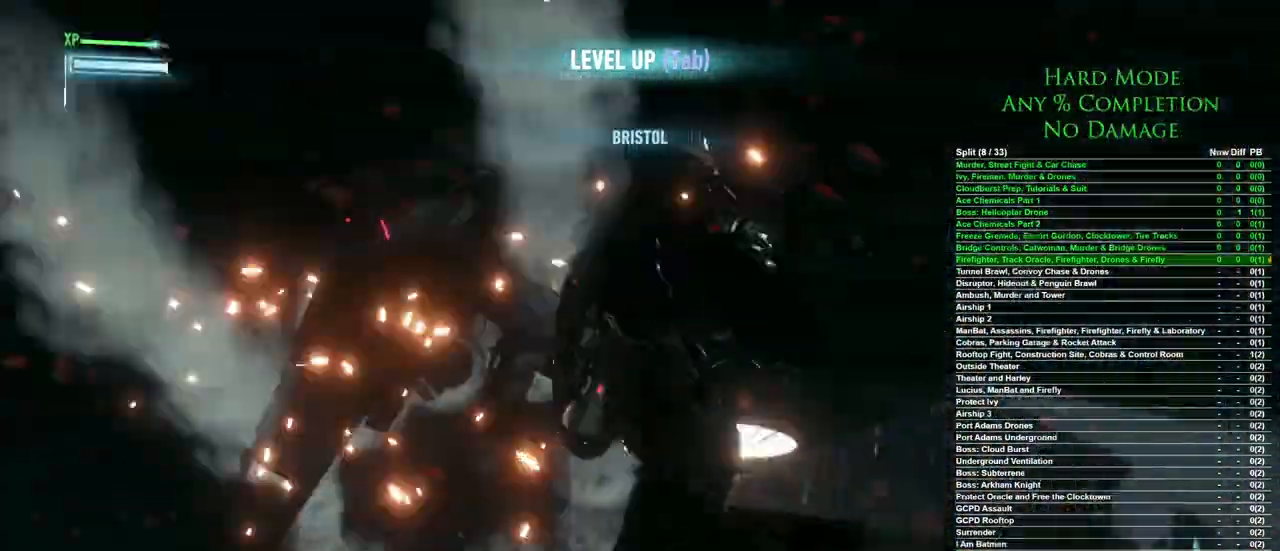
{"keys": [], "mouse": [], "events": [[83, "w", "up"]]}
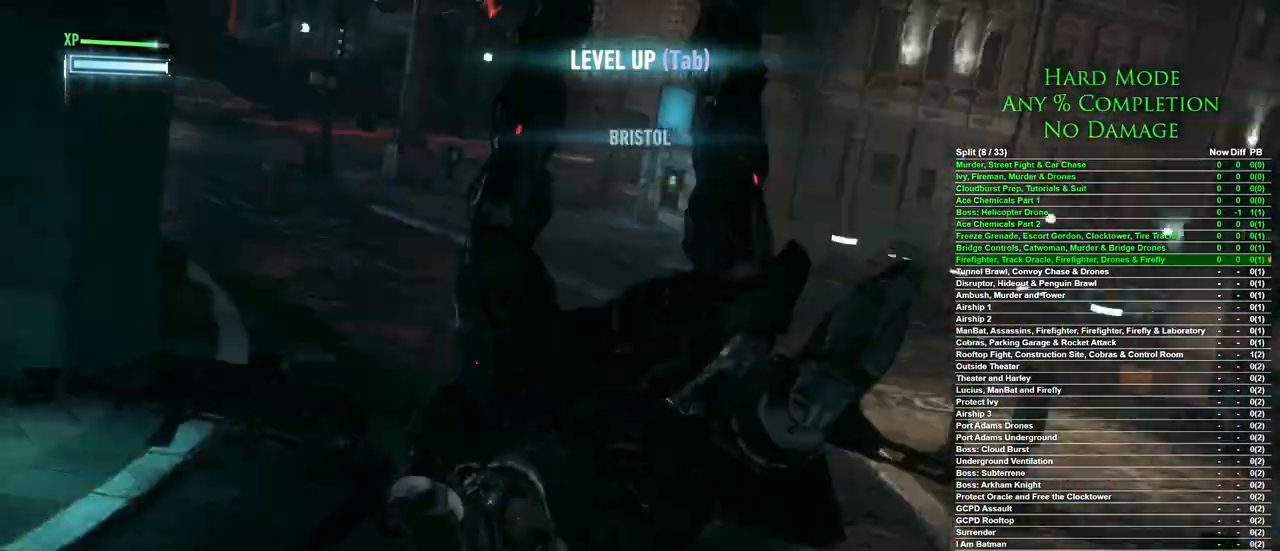
{"keys": [], "mouse": [], "events": []}
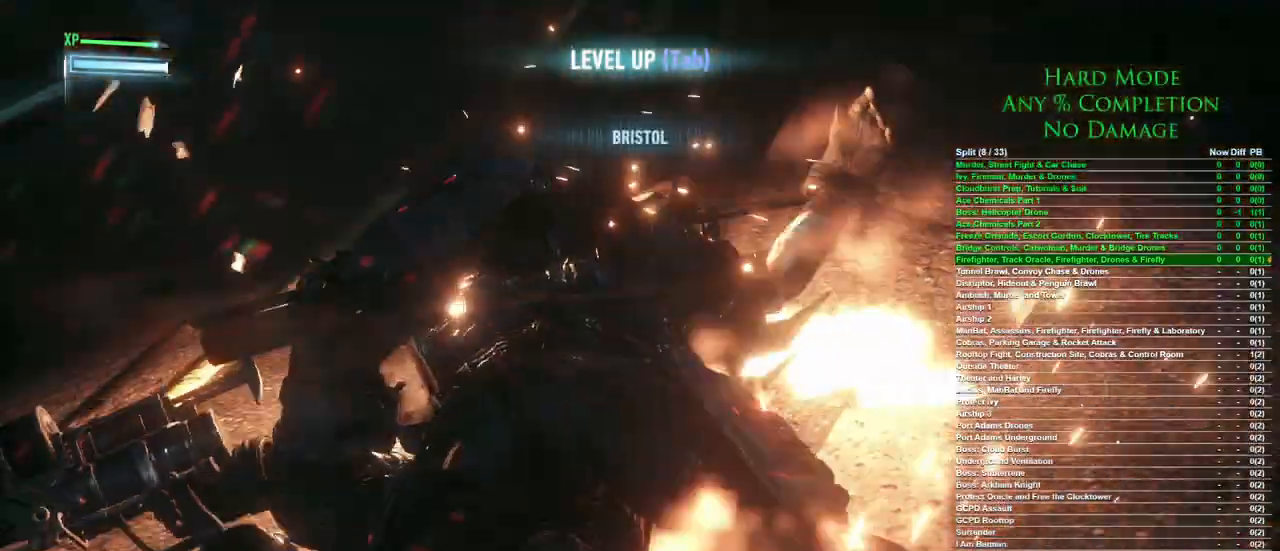
{"keys": [], "mouse": [], "events": [[217, "mouse_left", "down"], [250, "mouse_left", "up"]]}
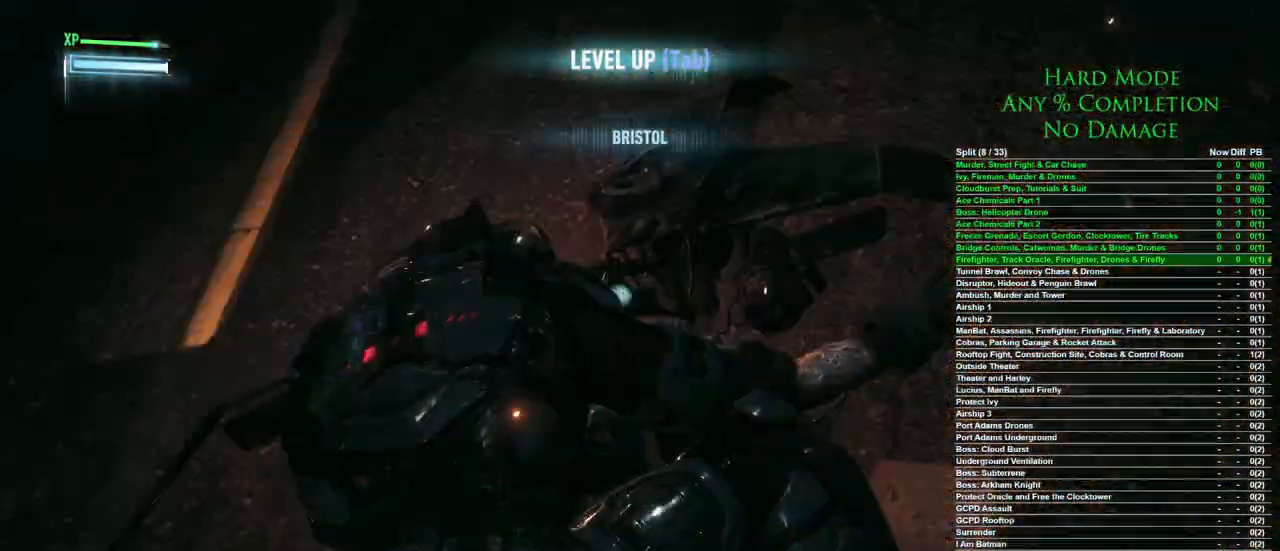
{"keys": [], "mouse": [], "events": [[83, "mouse_left", "down"], [133, "mouse_left", "up"], [283, "mouse_left", "down"], [317, "mouse_left", "up"], [450, "mouse_left", "down"], [500, "mouse_left", "up"]]}
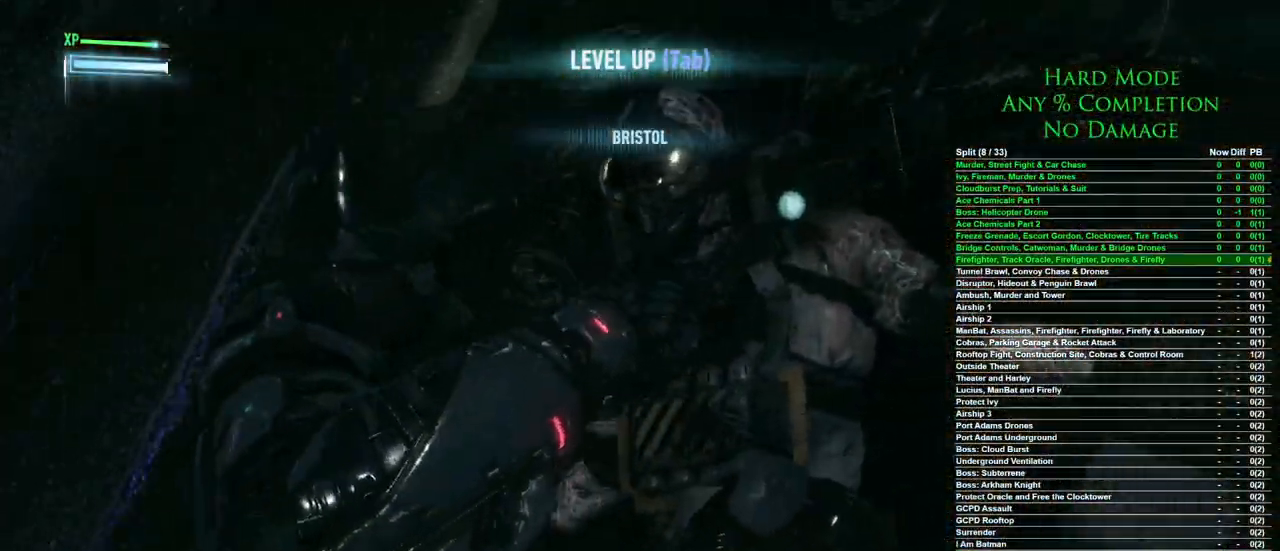
{"keys": [], "mouse": [], "events": [[100, "mouse_left", "down"], [150, "mouse_left", "up"], [233, "mouse_left", "down"], [333, "mouse_left", "up"], [383, "mouse_left", "down"], [467, "mouse_left", "up"]]}
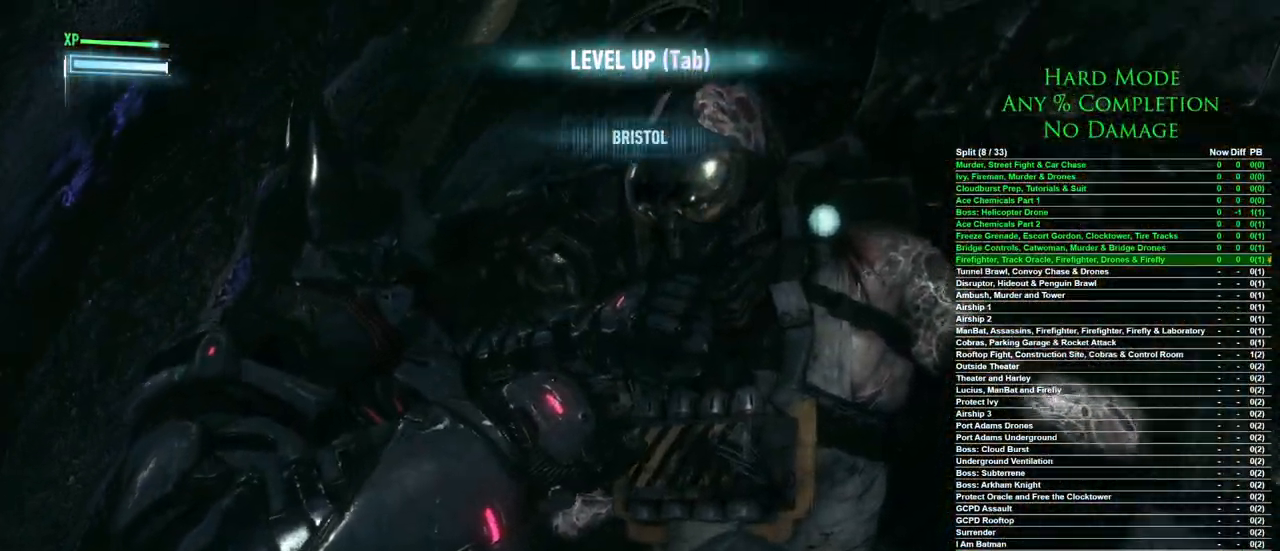
{"keys": [], "mouse": [], "events": [[67, "mouse_left", "down"], [167, "mouse_left", "up"], [250, "mouse_left", "down"], [300, "mouse_left", "up"], [400, "mouse_left", "down"], [450, "mouse_left", "up"]]}
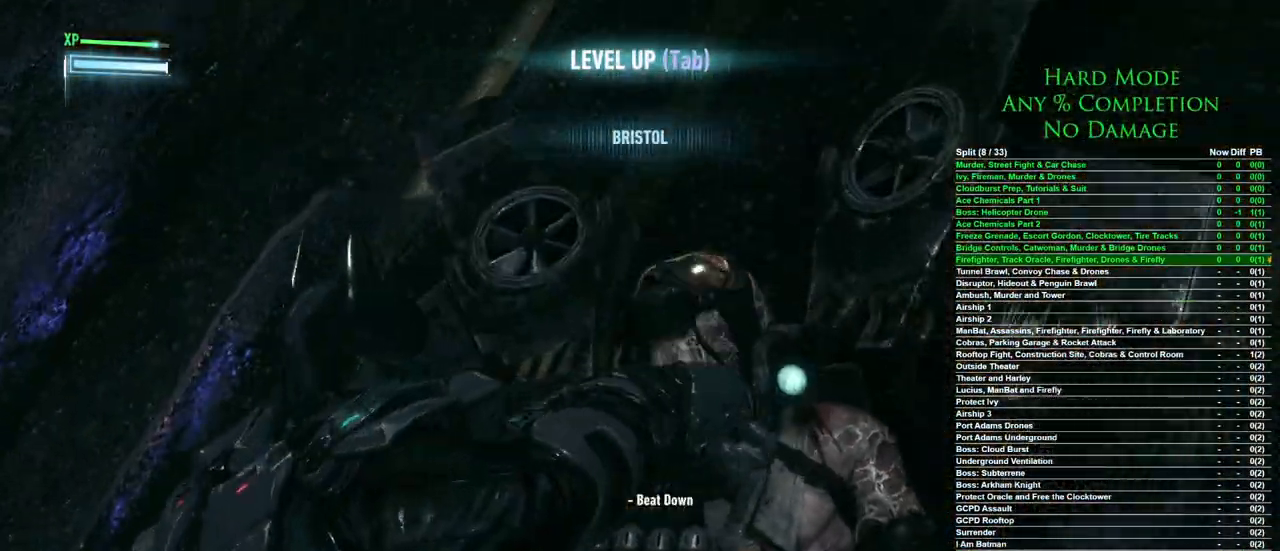
{"keys": [], "mouse": ["left"], "events": [[33, "mouse_left", "down"], [83, "mouse_left", "up"], [183, "mouse_left", "down"], [217, "mouse_left", "up"], [317, "mouse_left", "down"], [417, "mouse_left", "up"], [467, "mouse_left", "down"]]}
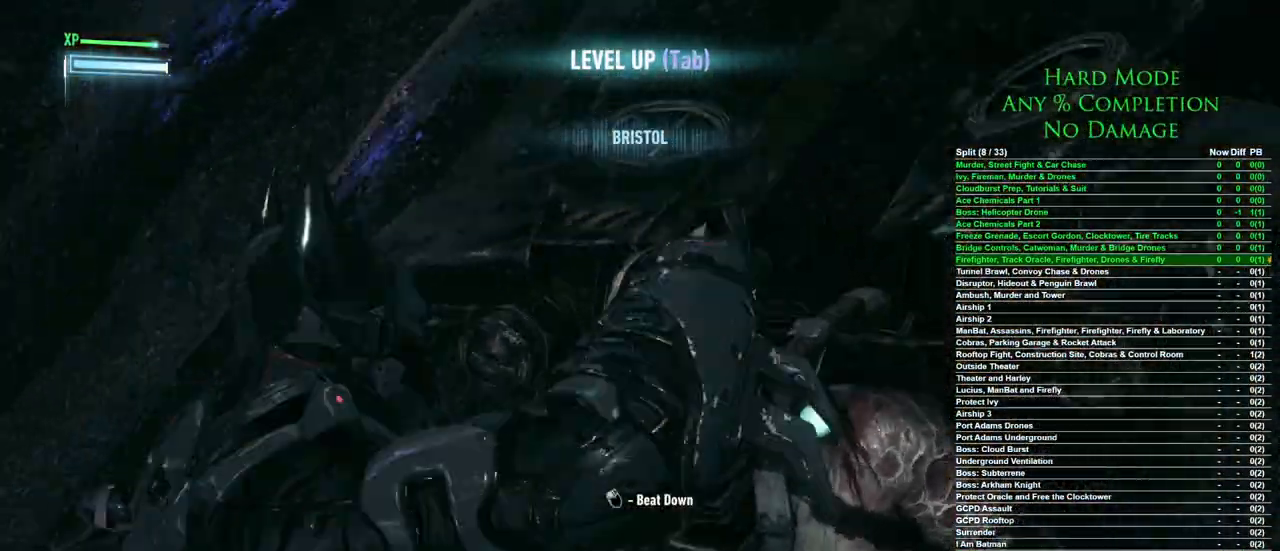
{"keys": [], "mouse": ["left"], "events": [[50, "mouse_left", "up"], [100, "mouse_left", "down"], [200, "mouse_left", "up"], [283, "mouse_left", "down"], [333, "mouse_left", "up"], [417, "mouse_left", "down"]]}
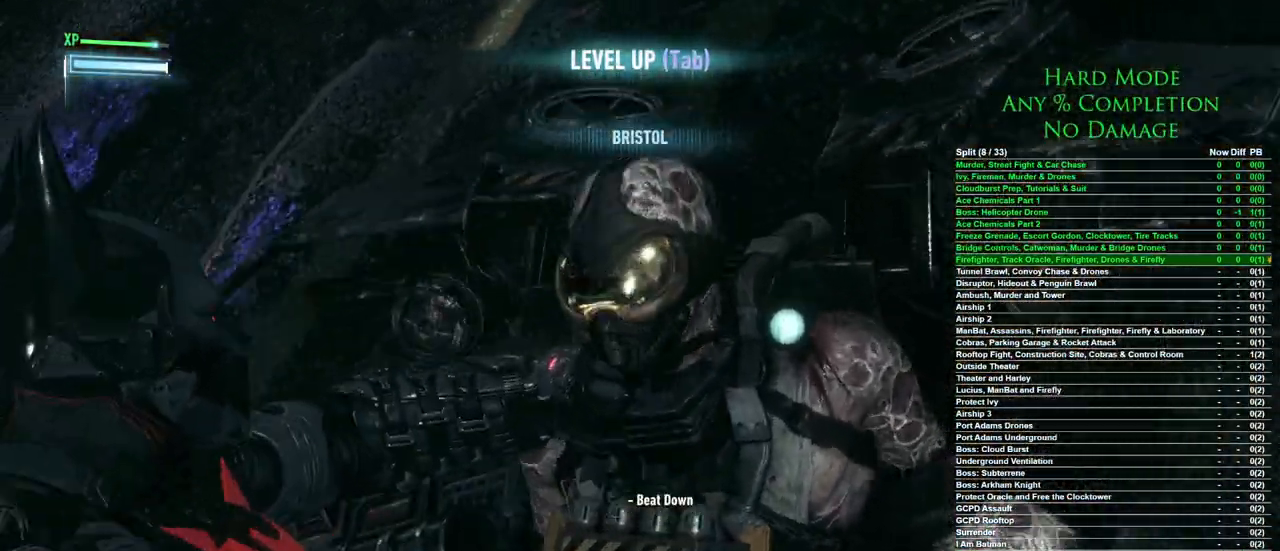
{"keys": [], "mouse": [], "events": [[17, "mouse_left", "up"], [117, "mouse_left", "down"], [167, "mouse_left", "up"], [300, "mouse_left", "down"], [350, "mouse_left", "up"], [450, "mouse_left", "down"], [483, "mouse_left", "up"]]}
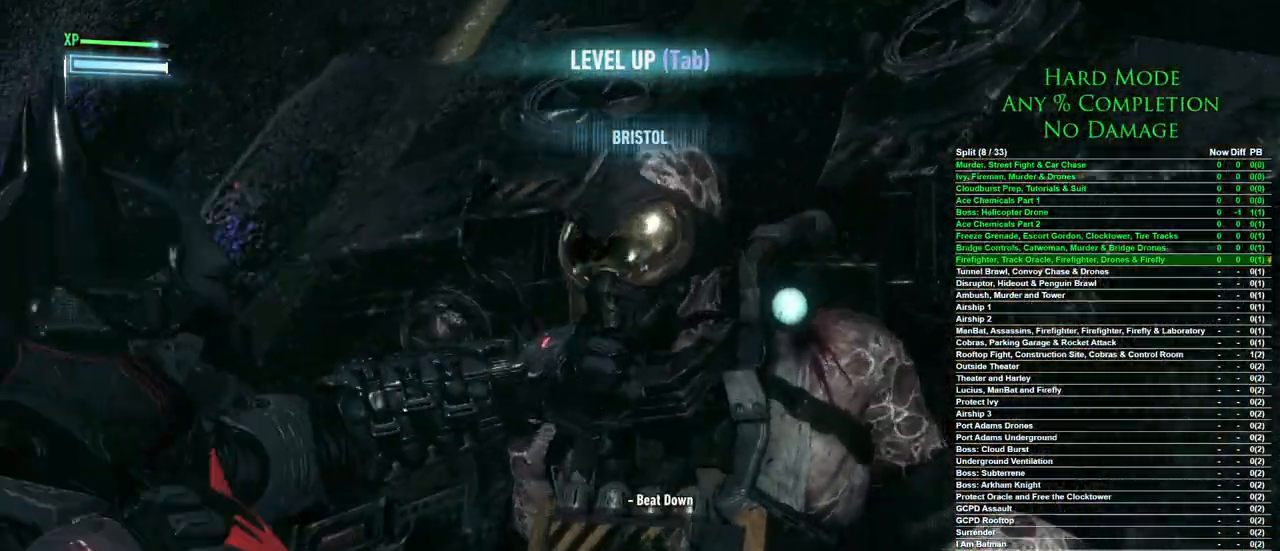
{"keys": [], "mouse": [], "events": [[83, "mouse_left", "down"], [183, "mouse_left", "up"], [217, "mouse_left", "down"], [317, "mouse_left", "up"], [417, "mouse_left", "down"], [467, "mouse_left", "up"]]}
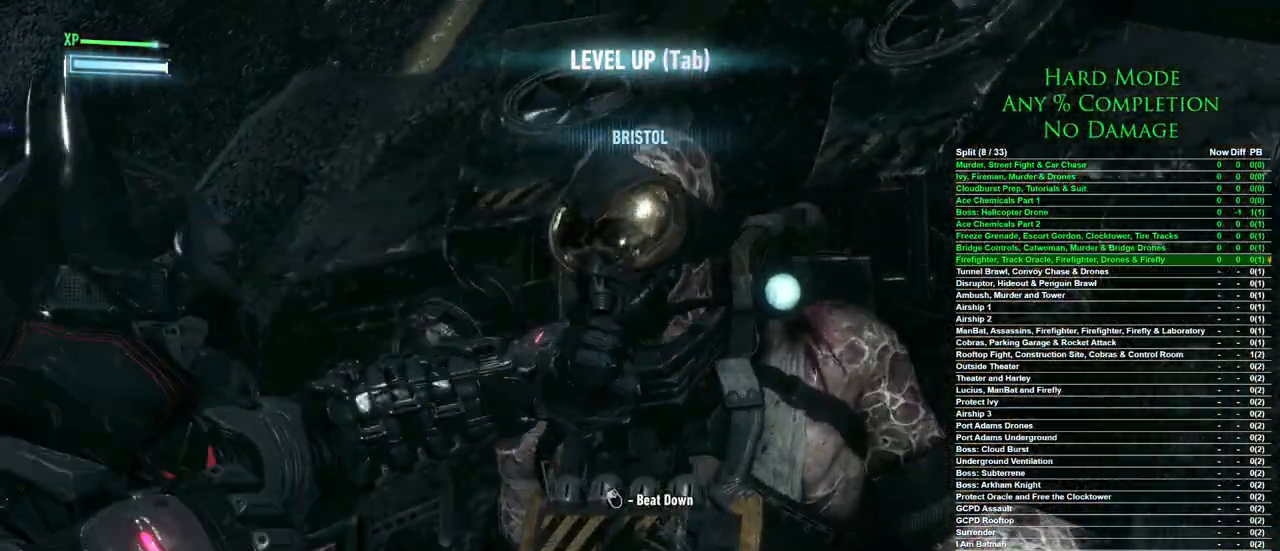
{"keys": [], "mouse": [], "events": [[50, "mouse_left", "down"], [150, "mouse_left", "up"], [233, "mouse_left", "down"], [333, "mouse_left", "up"], [383, "mouse_left", "down"], [467, "mouse_left", "up"]]}
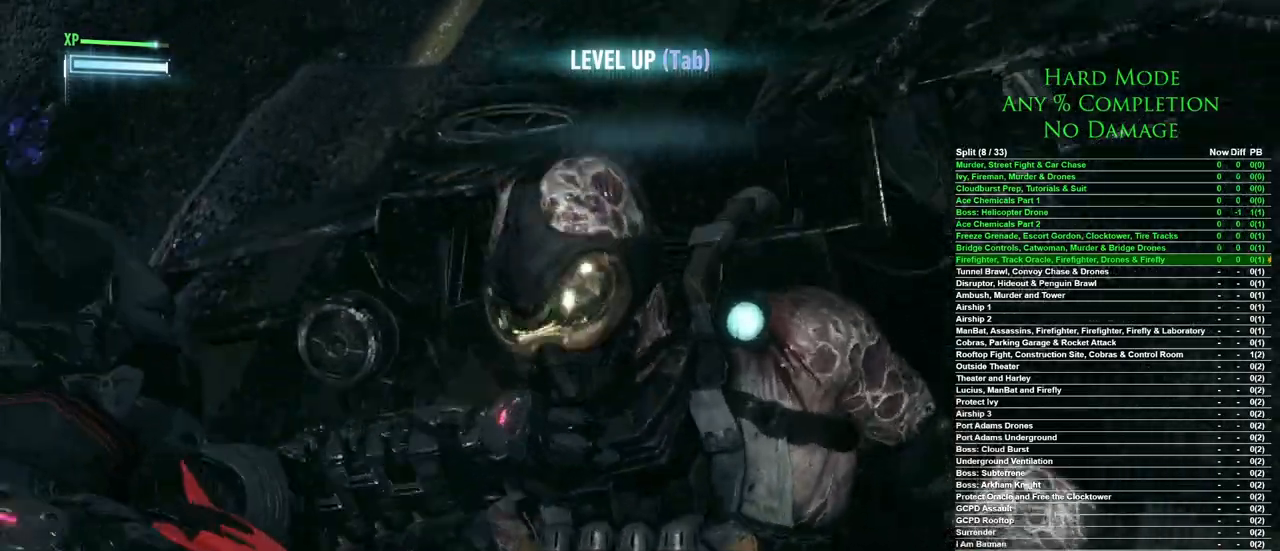
{"keys": [], "mouse": [], "events": [[67, "mouse_left", "down"], [167, "mouse_left", "up"], [250, "mouse_left", "down"], [350, "mouse_left", "up"], [400, "mouse_left", "down"], [483, "mouse_left", "up"]]}
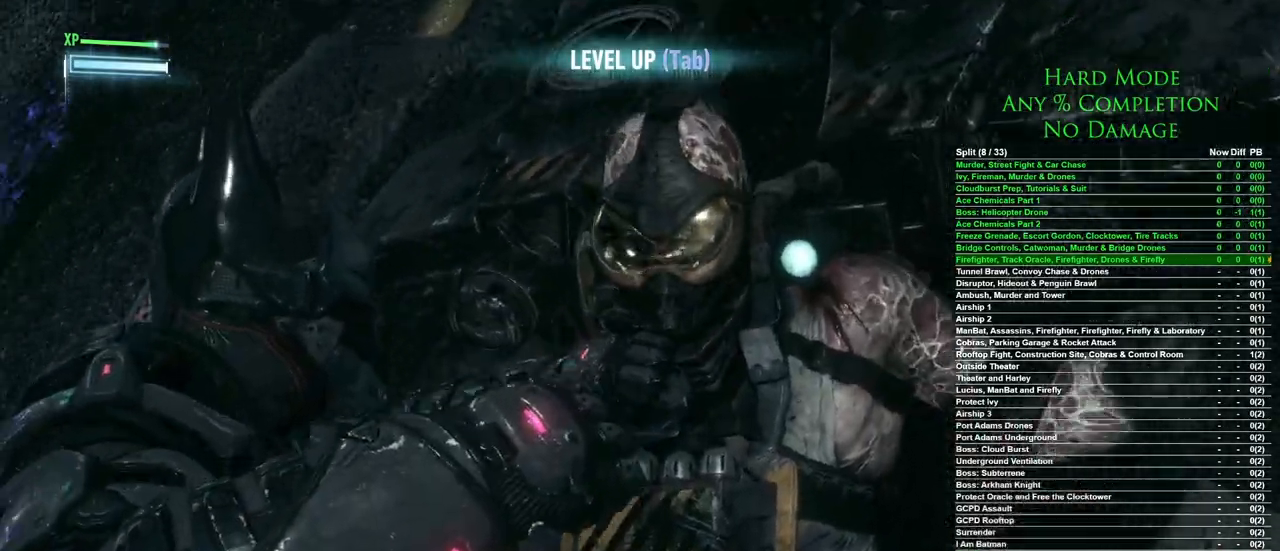
{"keys": [], "mouse": [], "events": [[83, "mouse_left", "down"], [133, "mouse_left", "up"], [217, "mouse_left", "down"], [267, "mouse_left", "up"]]}